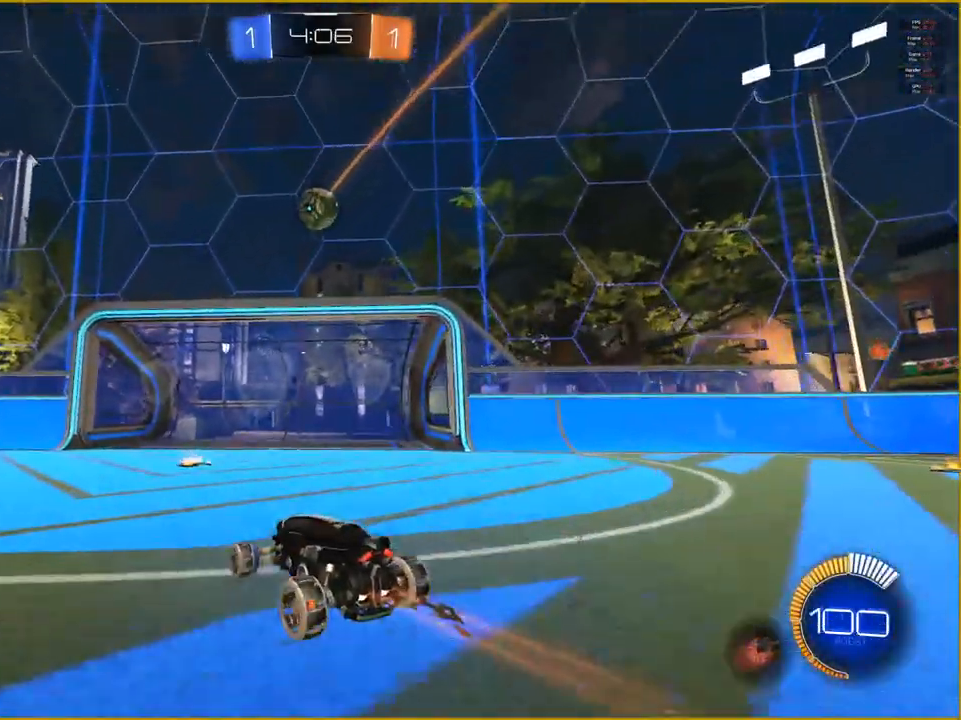
Gameplay with a controller (PlayStation layout); each line is a JSON object with the inputs held at the frame after it. "events" lists button and stick changes between this image and that frame as [ms after this image, input, new state], when the widget could be followed in between.
{"buttons": [], "left_stick": "left", "right_stick": "center", "events": [[17, "left_stick", "left"], [50, "R2", "up"], [183, "L2", "down"], [350, "L2", "up"]]}
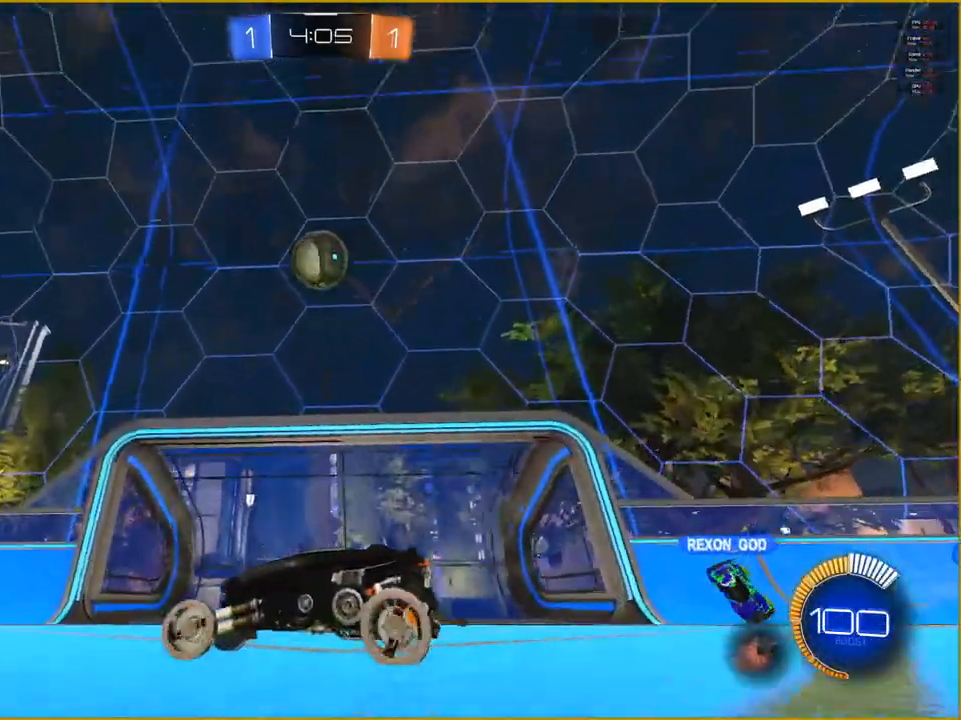
{"buttons": ["CROSS", "R1", "R2"], "left_stick": "down", "right_stick": "center", "events": [[233, "left_stick", "center"], [450, "CROSS", "down"], [450, "R1", "down"], [450, "R2", "down"], [500, "left_stick", "down"]]}
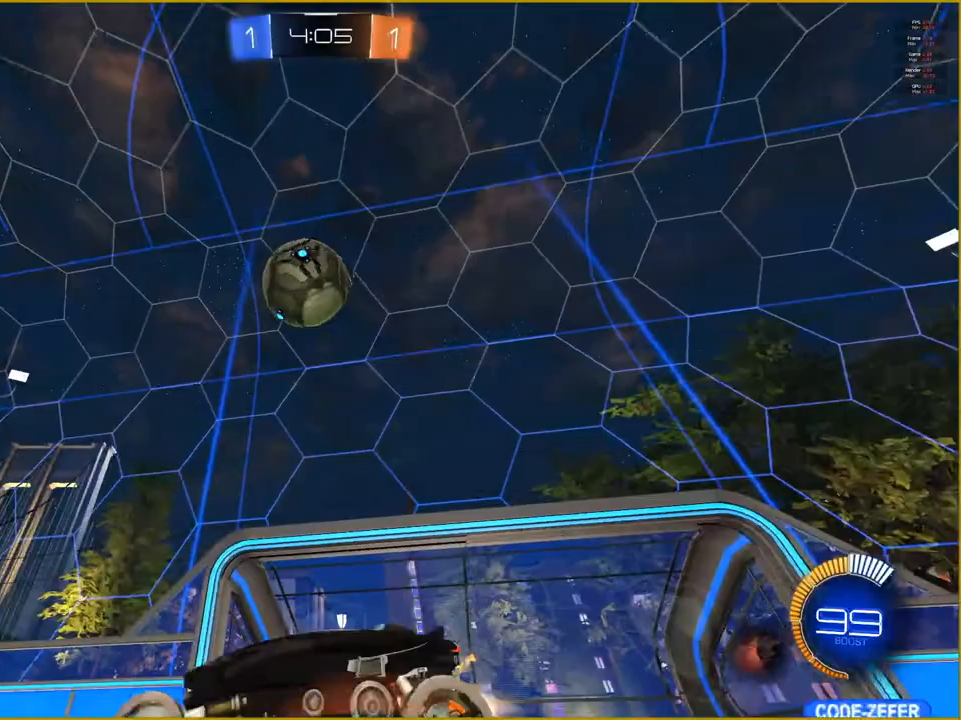
{"buttons": ["R1", "R2"], "left_stick": "center", "right_stick": "center", "events": [[317, "left_stick", "center"], [383, "CROSS", "up"]]}
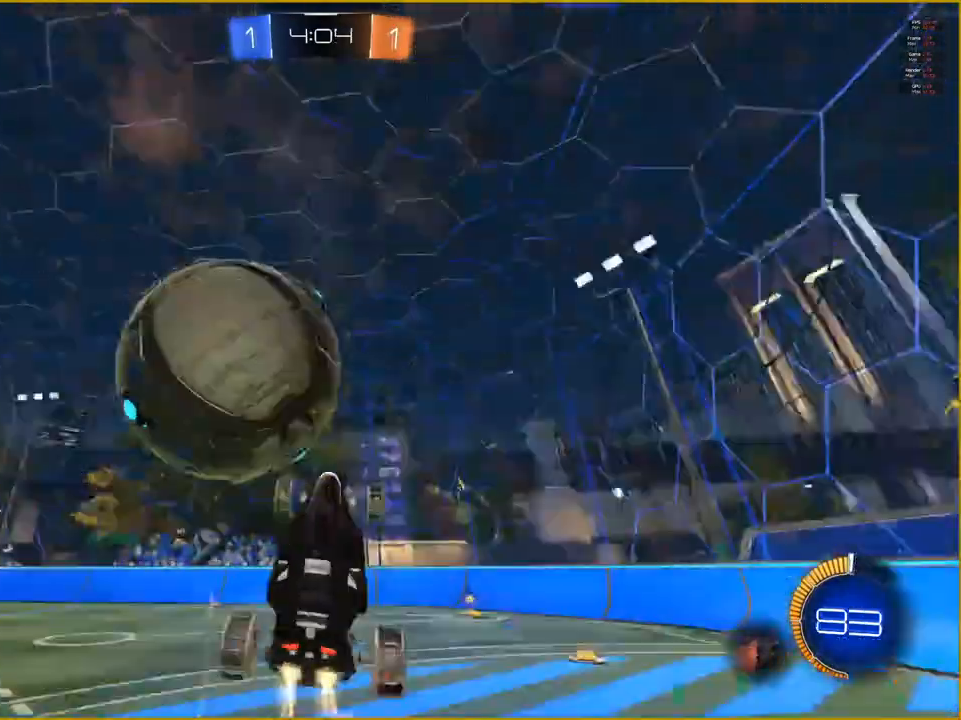
{"buttons": ["R2"], "left_stick": "center", "right_stick": "center", "events": [[50, "R1", "up"], [50, "left_stick", "left"], [267, "left_stick", "center"]]}
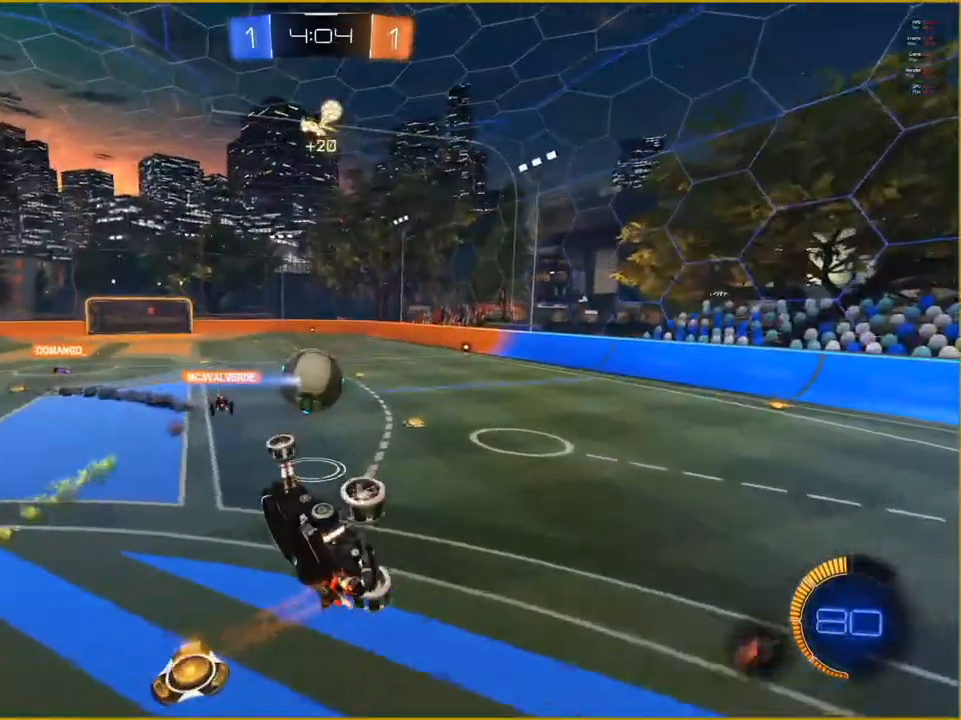
{"buttons": ["R2"], "left_stick": "down", "right_stick": "center", "events": [[150, "left_stick", "down"]]}
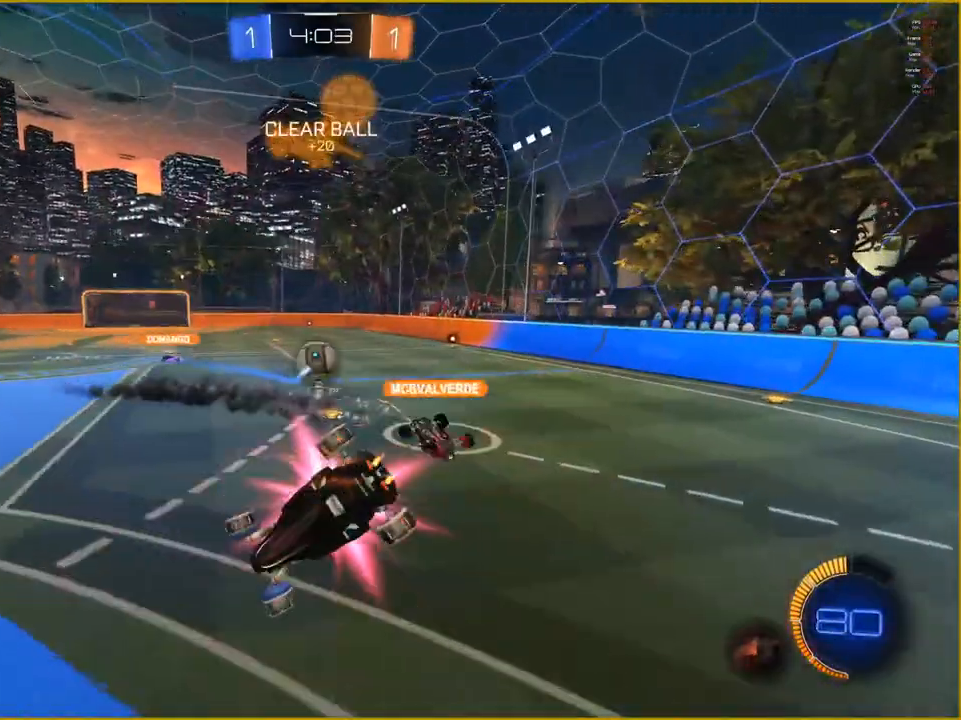
{"buttons": ["R2"], "left_stick": "center", "right_stick": "center", "events": [[467, "left_stick", "center"]]}
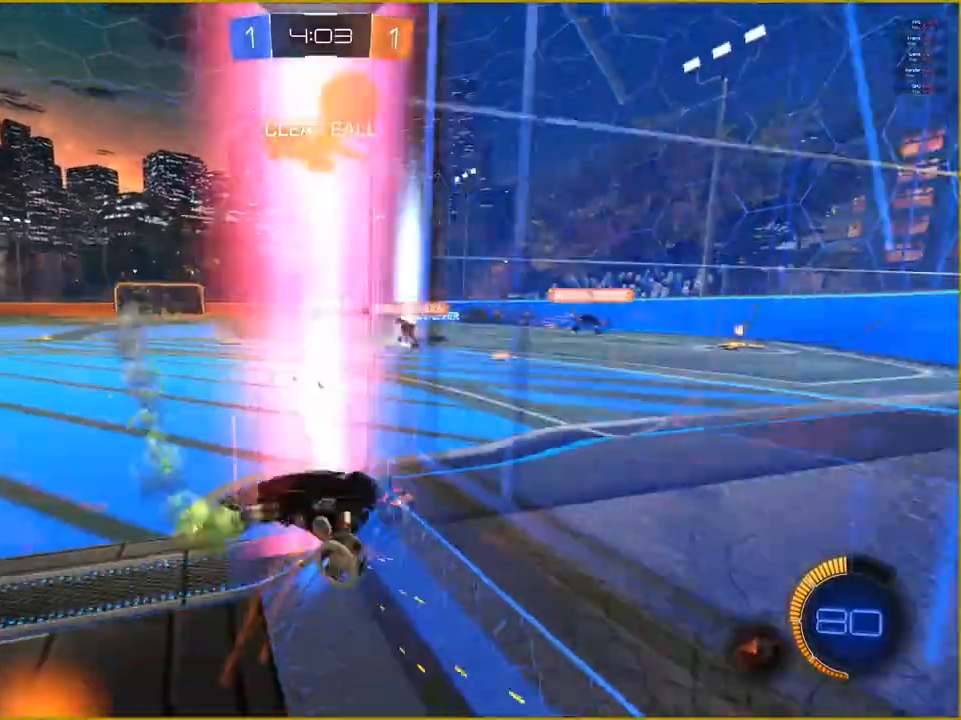
{"buttons": ["R2"], "left_stick": "center", "right_stick": "center", "events": []}
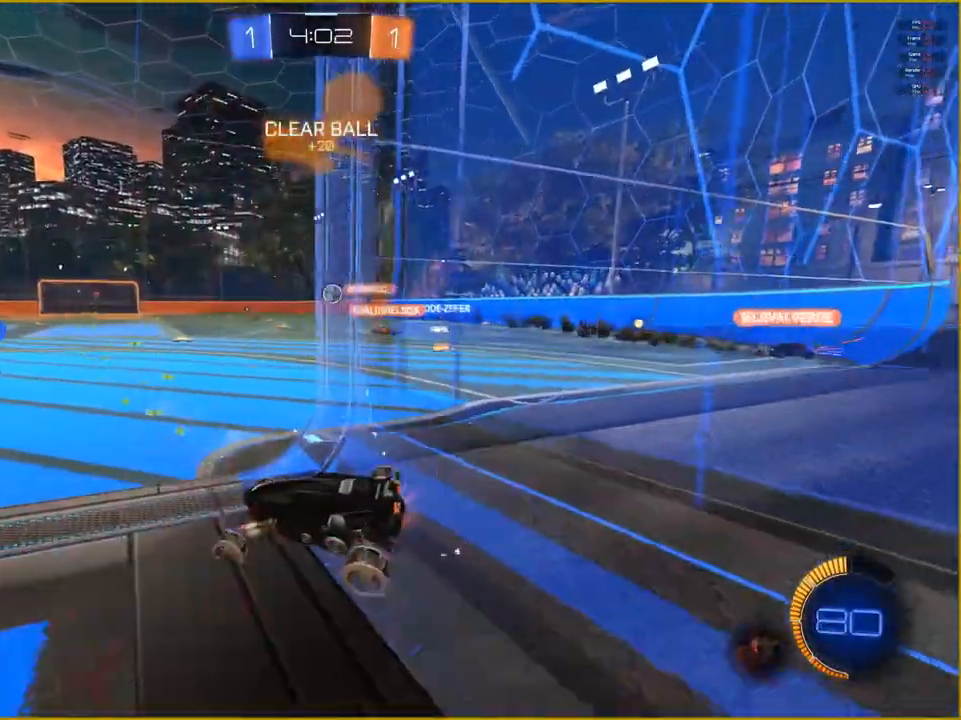
{"buttons": ["R2"], "left_stick": "right", "right_stick": "center", "events": [[133, "left_stick", "right"]]}
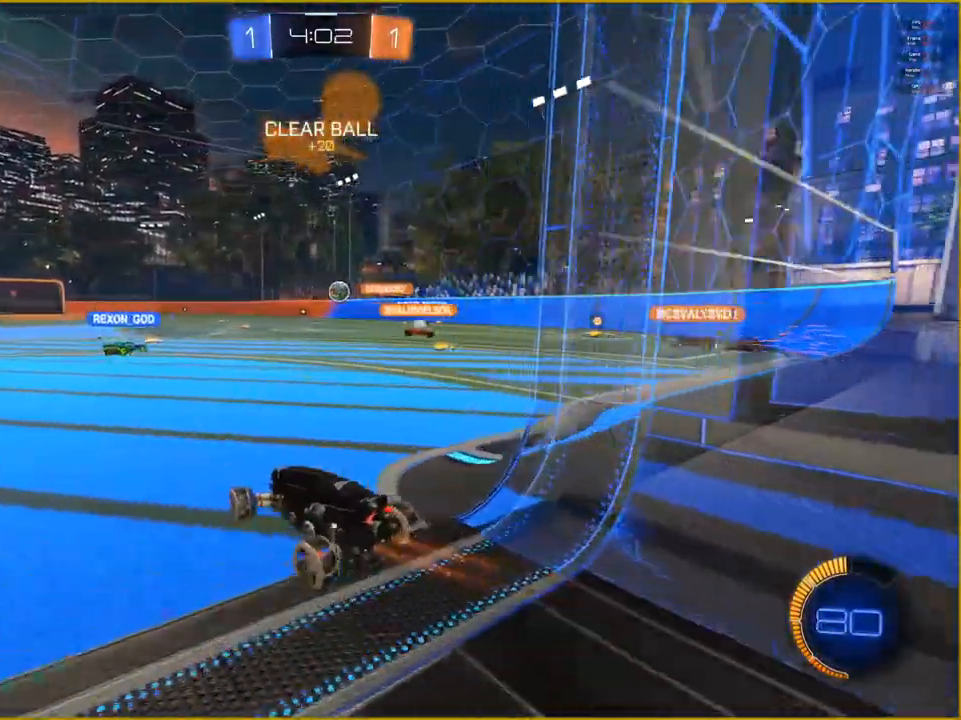
{"buttons": ["R2"], "left_stick": "center", "right_stick": "center", "events": [[467, "left_stick", "center"]]}
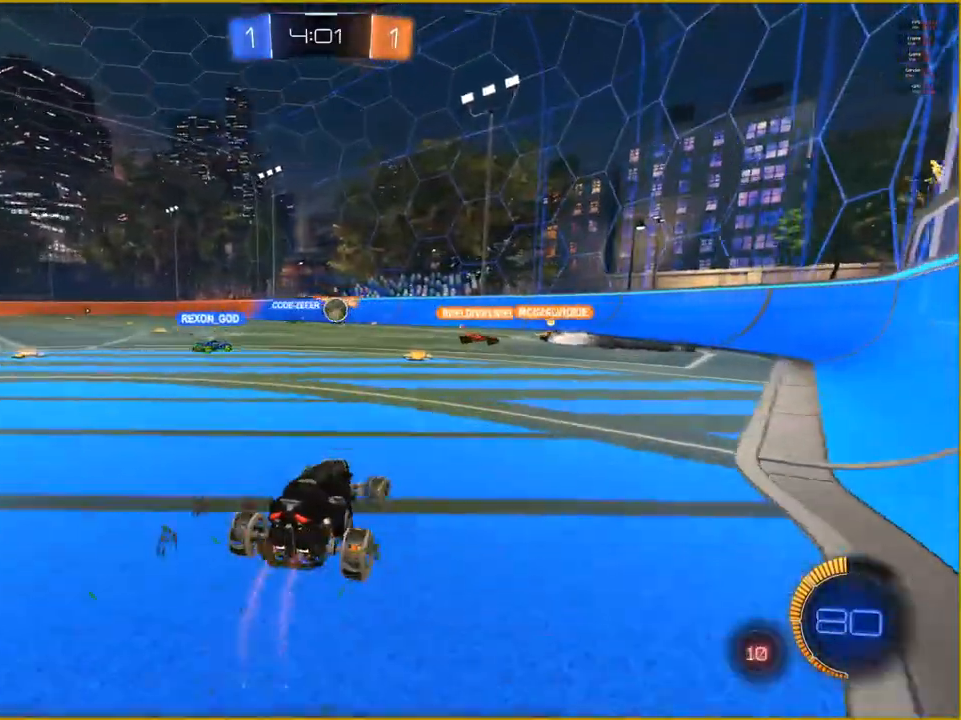
{"buttons": ["R2"], "left_stick": "center", "right_stick": "center", "events": []}
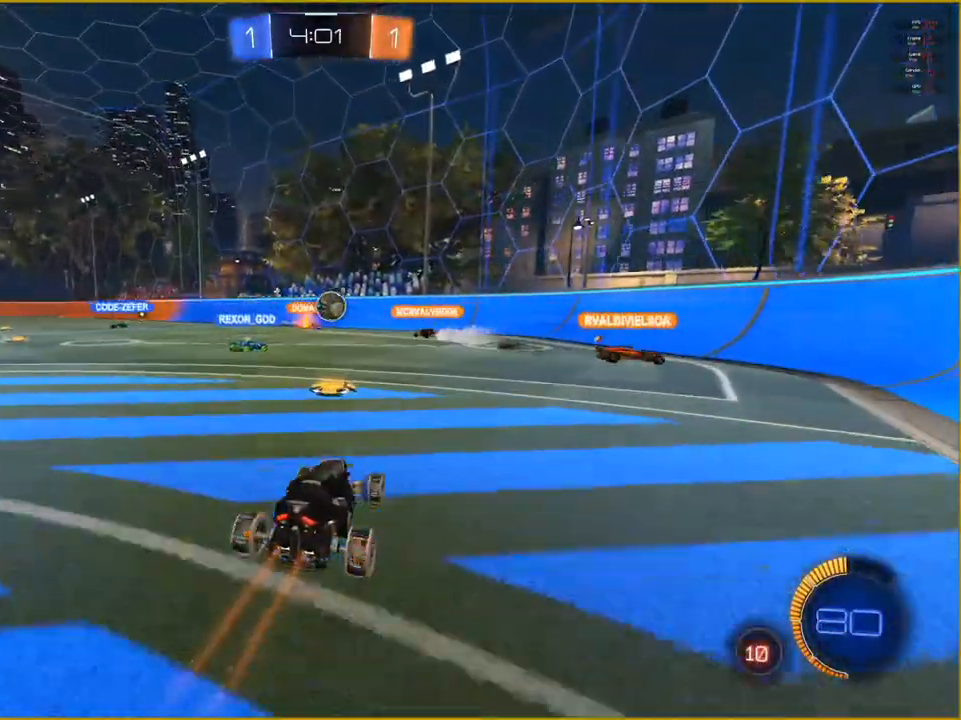
{"buttons": ["R2"], "left_stick": "center", "right_stick": "center", "events": []}
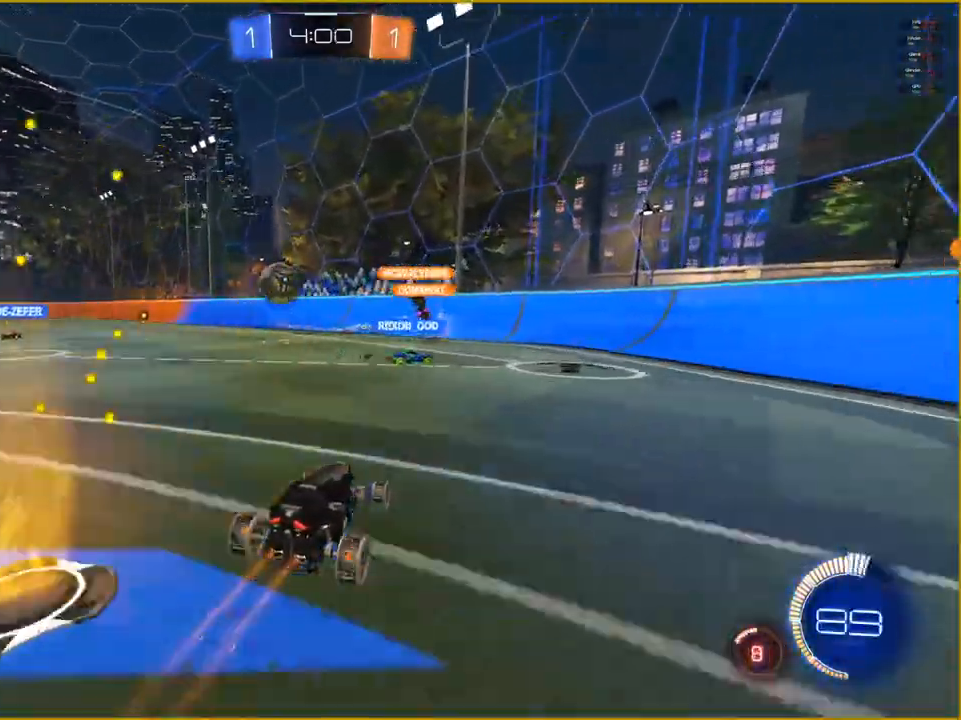
{"buttons": ["R2"], "left_stick": "left", "right_stick": "center", "events": [[50, "left_stick", "left"]]}
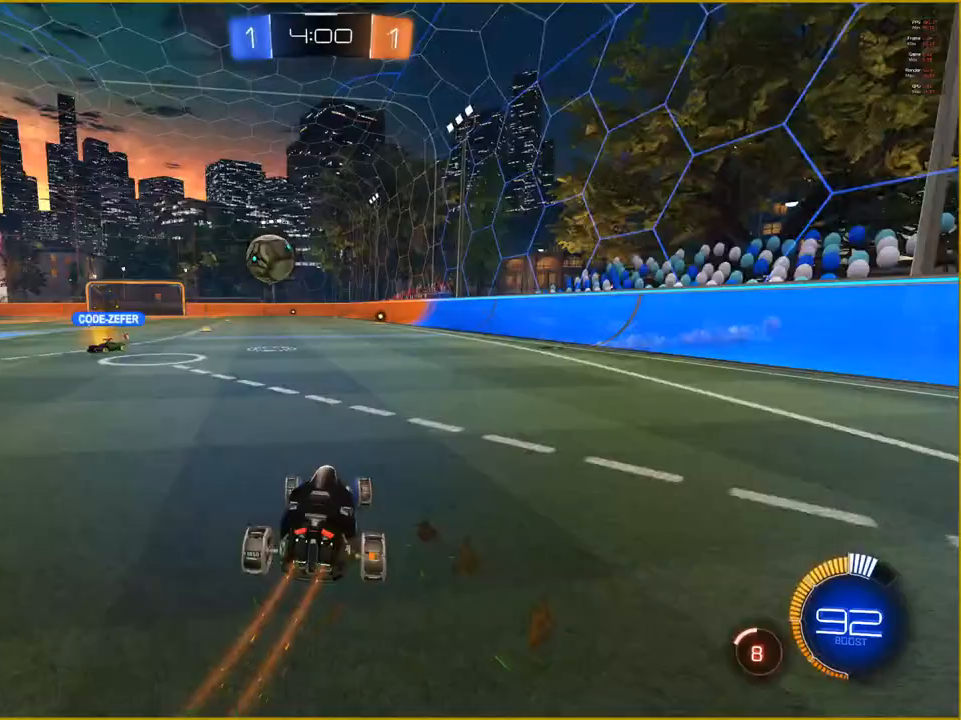
{"buttons": ["R1", "R2"], "left_stick": "center", "right_stick": "center", "events": [[183, "R1", "down"], [483, "left_stick", "center"]]}
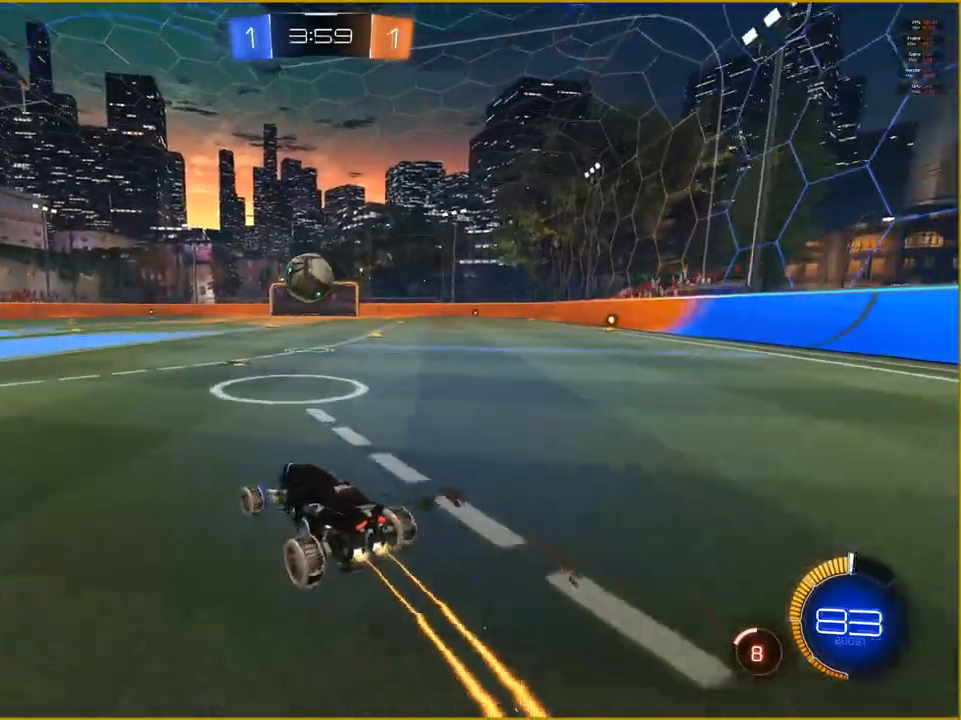
{"buttons": ["R1", "R2"], "left_stick": "center", "right_stick": "center", "events": []}
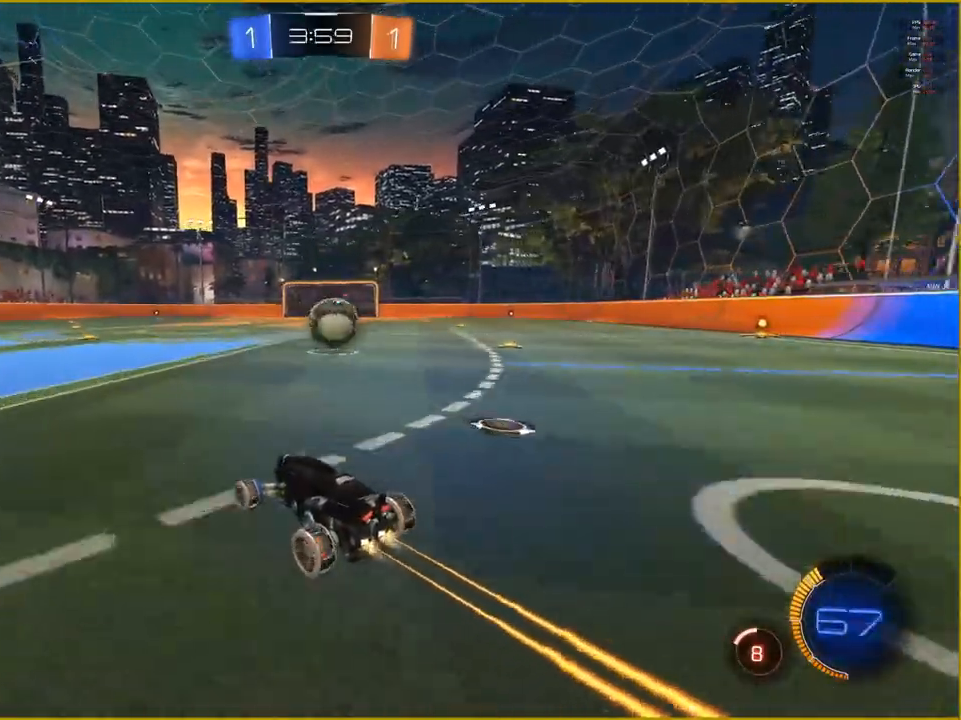
{"buttons": ["R1", "R2"], "left_stick": "right", "right_stick": "center", "events": [[83, "left_stick", "right"], [300, "left_stick", "center"], [467, "left_stick", "right"]]}
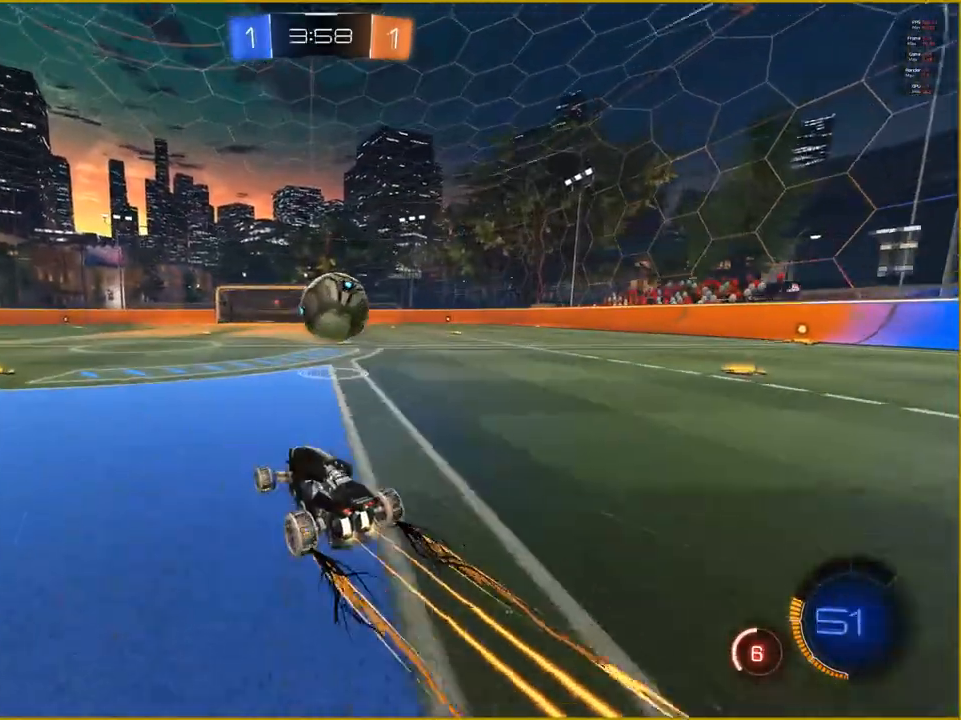
{"buttons": ["CROSS", "R1", "R2"], "left_stick": "up-left", "right_stick": "center", "events": [[183, "left_stick", "left"], [283, "CROSS", "down"], [333, "CROSS", "up"], [333, "left_stick", "up-right"], [383, "left_stick", "up-left"], [417, "CROSS", "down"]]}
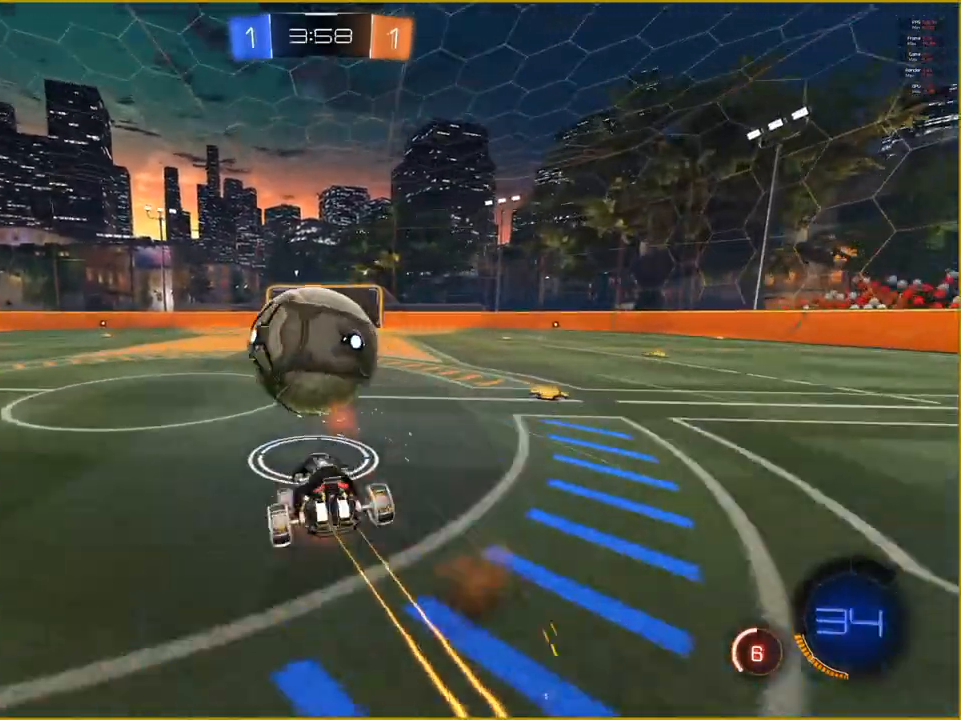
{"buttons": ["R2"], "left_stick": "center", "right_stick": "center", "events": [[83, "left_stick", "center"], [350, "R1", "up"], [367, "CROSS", "up"]]}
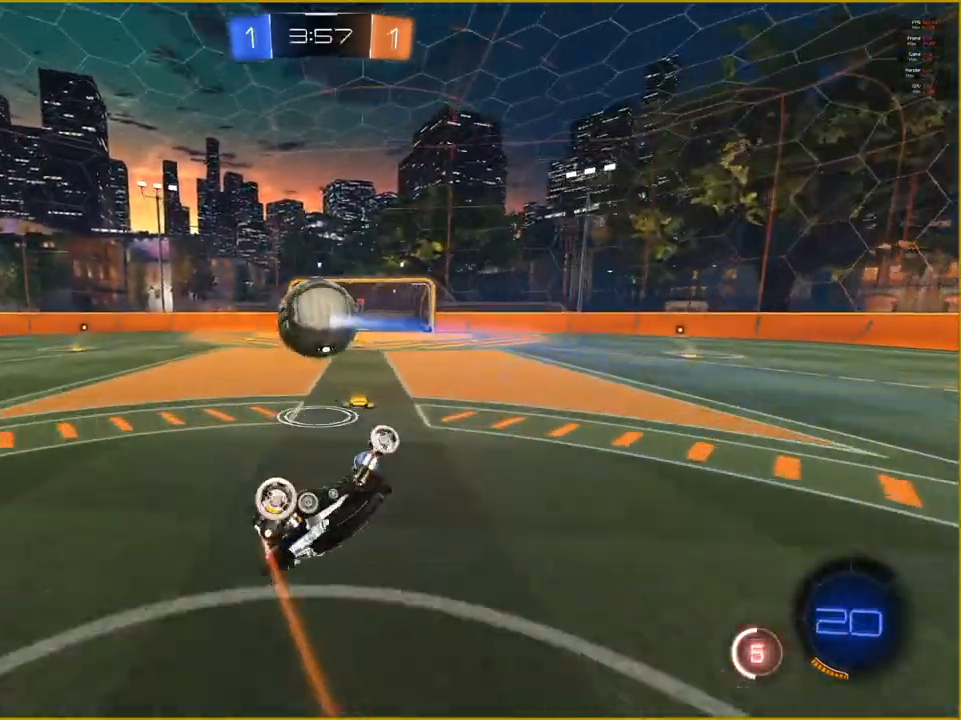
{"buttons": ["R2"], "left_stick": "center", "right_stick": "center", "events": []}
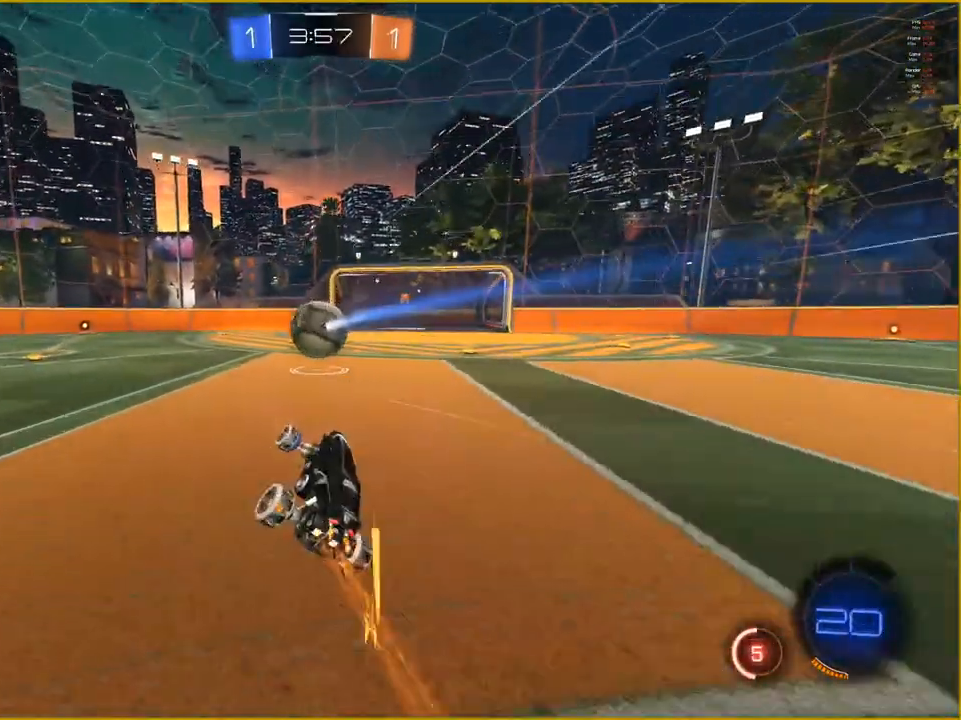
{"buttons": ["R2"], "left_stick": "center", "right_stick": "center", "events": [[33, "left_stick", "left"], [433, "left_stick", "center"]]}
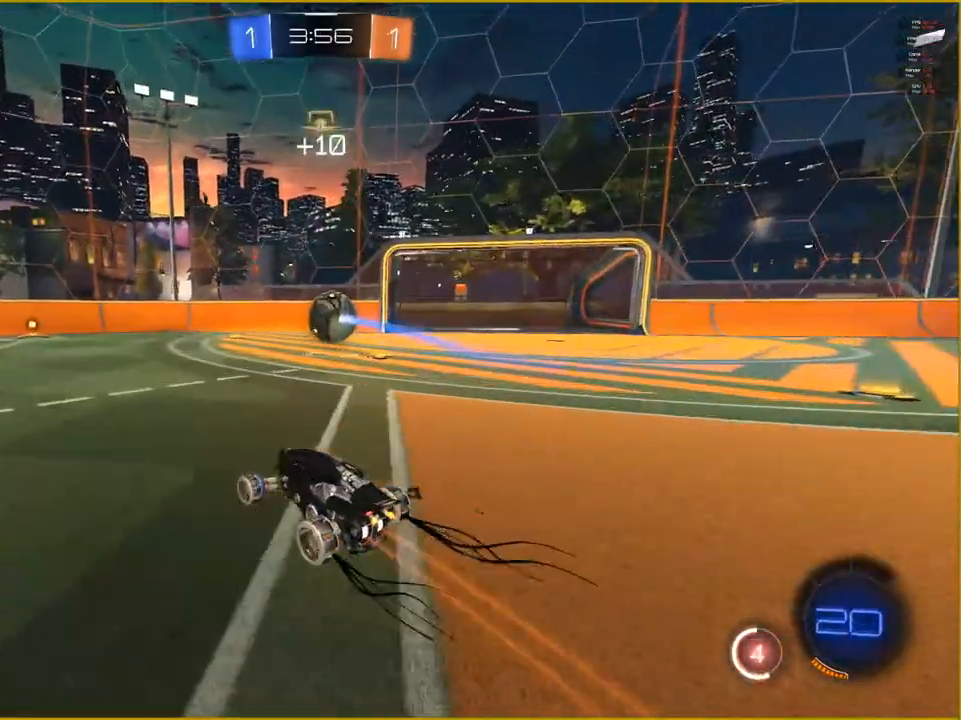
{"buttons": ["R2"], "left_stick": "center", "right_stick": "center", "events": []}
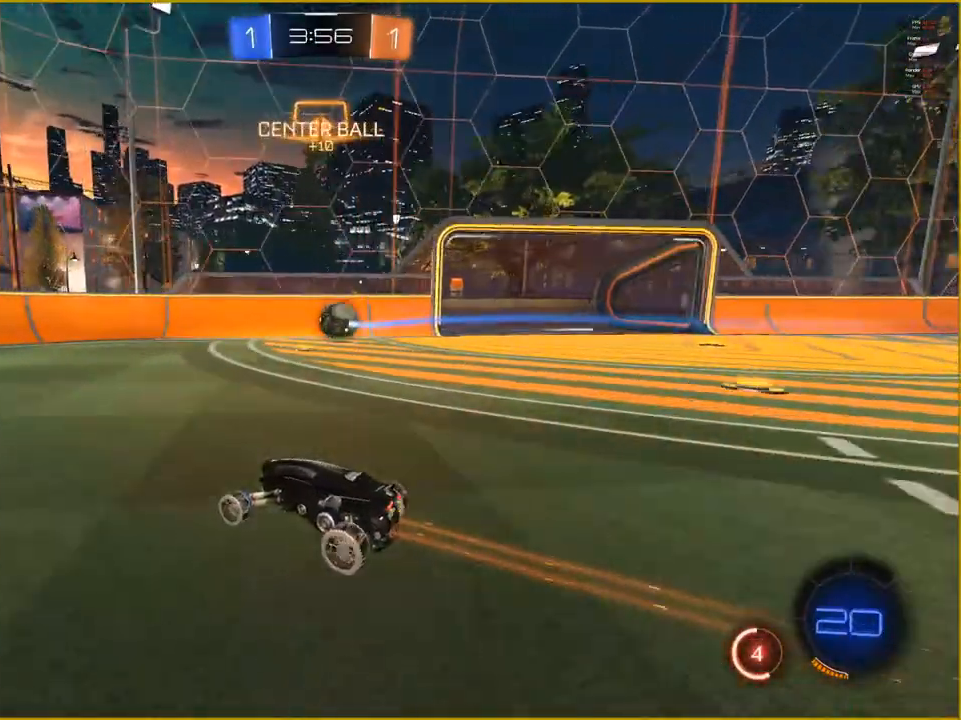
{"buttons": ["R2"], "left_stick": "right", "right_stick": "center", "events": [[150, "left_stick", "right"]]}
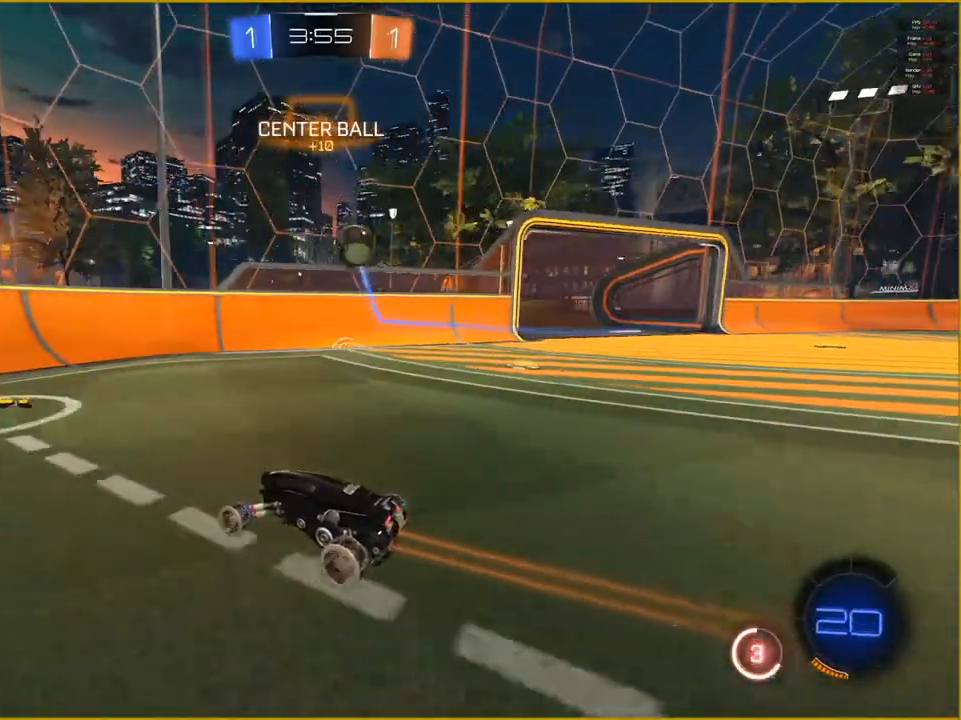
{"buttons": ["R2"], "left_stick": "left", "right_stick": "center", "events": [[133, "left_stick", "center"], [200, "left_stick", "left"]]}
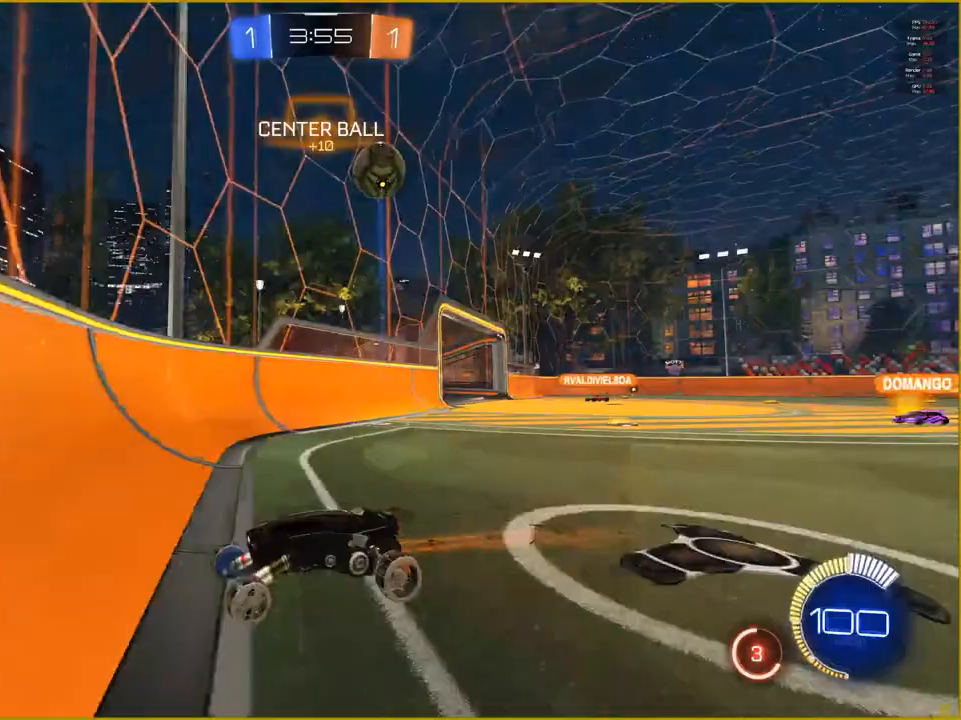
{"buttons": ["L2"], "left_stick": "right", "right_stick": "center", "events": [[117, "left_stick", "center"], [317, "left_stick", "right"], [450, "L2", "down"], [467, "R2", "up"]]}
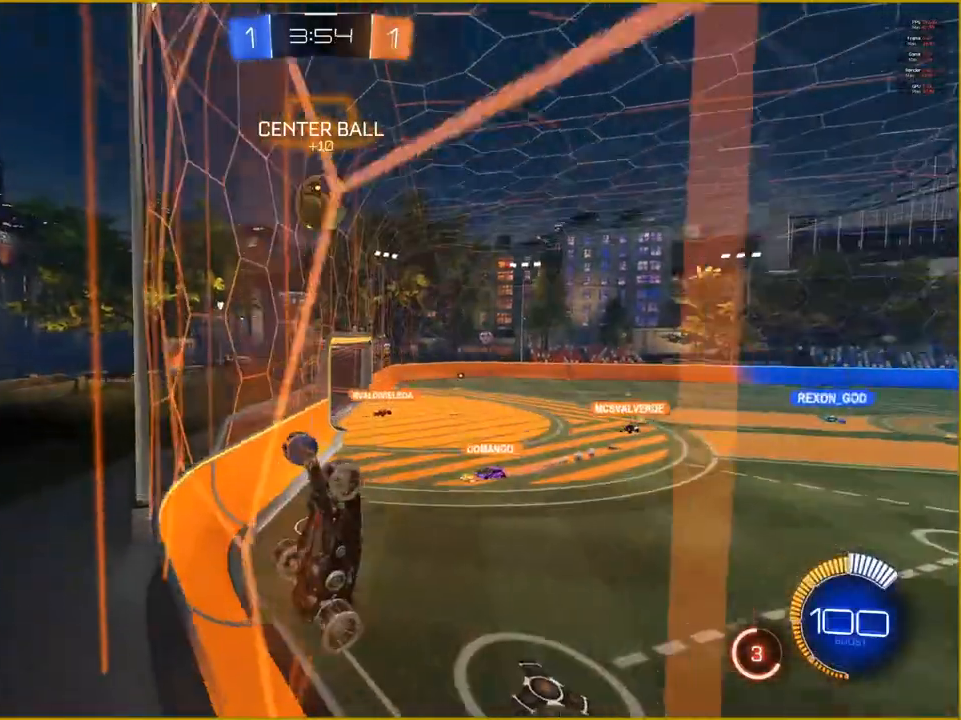
{"buttons": ["R2"], "left_stick": "center", "right_stick": "center", "events": [[367, "R2", "down"], [400, "L2", "up"], [483, "left_stick", "center"]]}
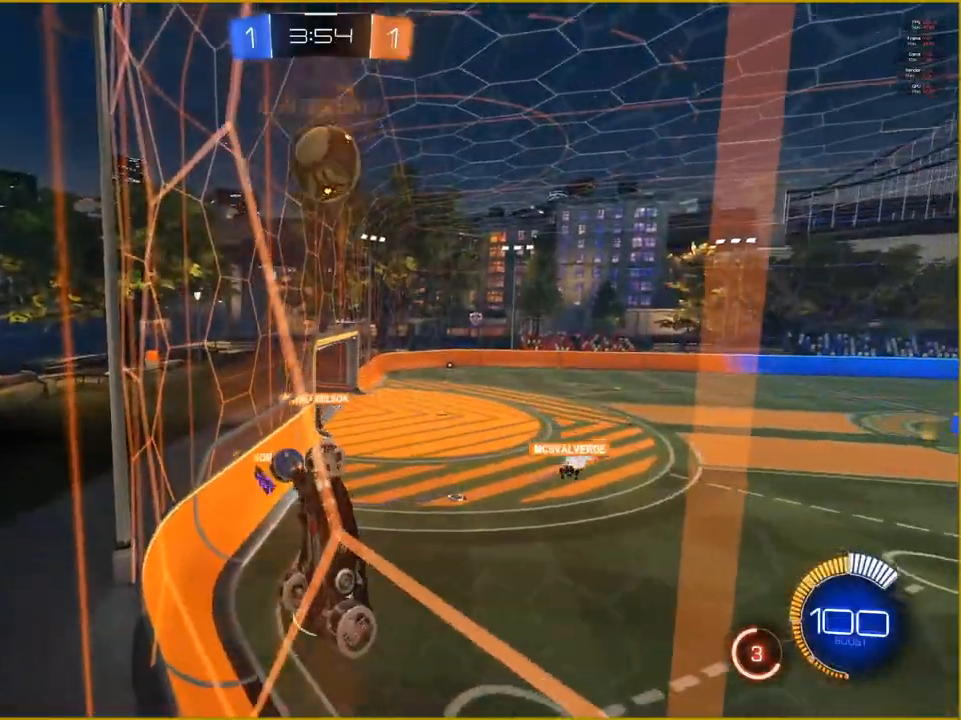
{"buttons": ["L2"], "left_stick": "center", "right_stick": "center", "events": [[417, "L2", "down"], [417, "R2", "up"]]}
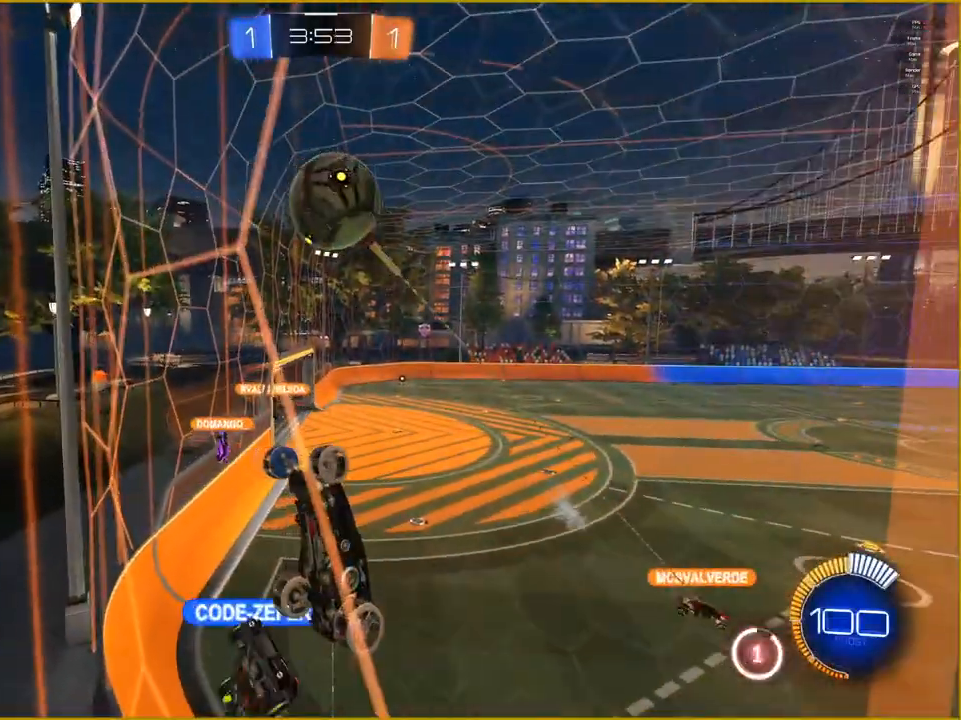
{"buttons": [], "left_stick": "down-right", "right_stick": "center", "events": [[83, "CROSS", "down"], [100, "left_stick", "right"], [200, "left_stick", "down-right"], [317, "CROSS", "up"], [317, "L2", "up"]]}
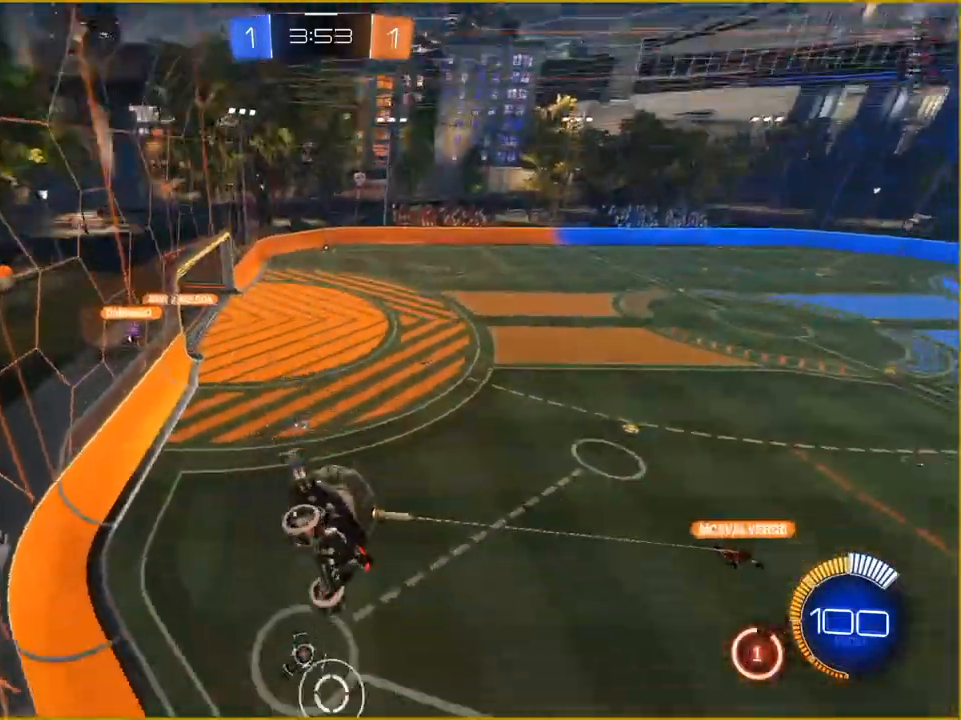
{"buttons": [], "left_stick": "down-right", "right_stick": "center", "events": [[50, "CROSS", "down"], [200, "CROSS", "up"]]}